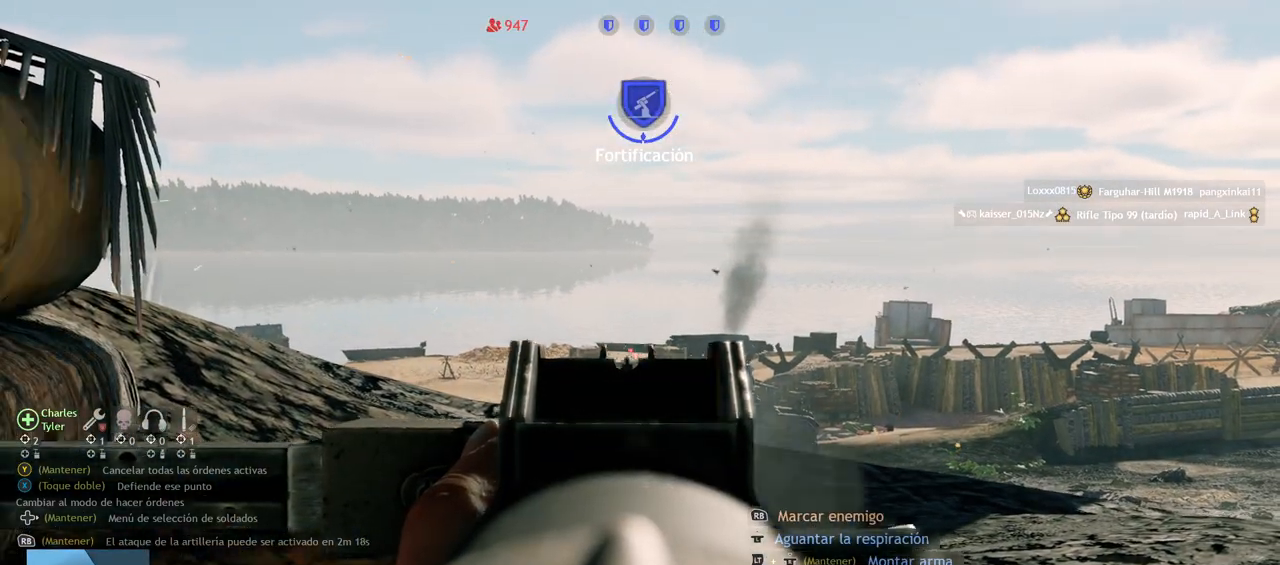
Gameplay with a controller (PlayStation layout); each line is a JSON object with the inputs held at the frame after it. "events" lists button and stick changes between this image and that frame as [ms after this image, input, new state], when the widget could be followed in between.
{"buttons": ["L1", "L2"], "left_stick": "center", "right_stick": "down", "events": [[117, "L1", "up"], [150, "R2", "up"], [150, "right_stick", "down"], [467, "L1", "down"]]}
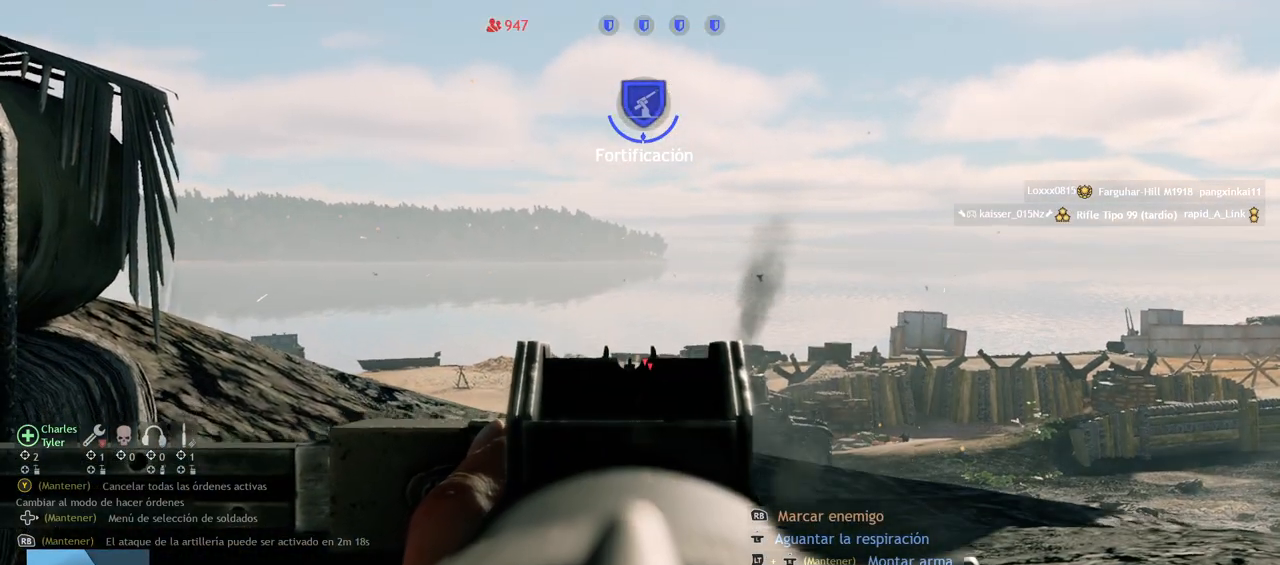
{"buttons": [], "left_stick": "down-left", "right_stick": "left", "events": [[100, "L1", "up"], [100, "L2", "up"], [100, "left_stick", "down"], [117, "right_stick", "left"], [167, "left_stick", "down-left"]]}
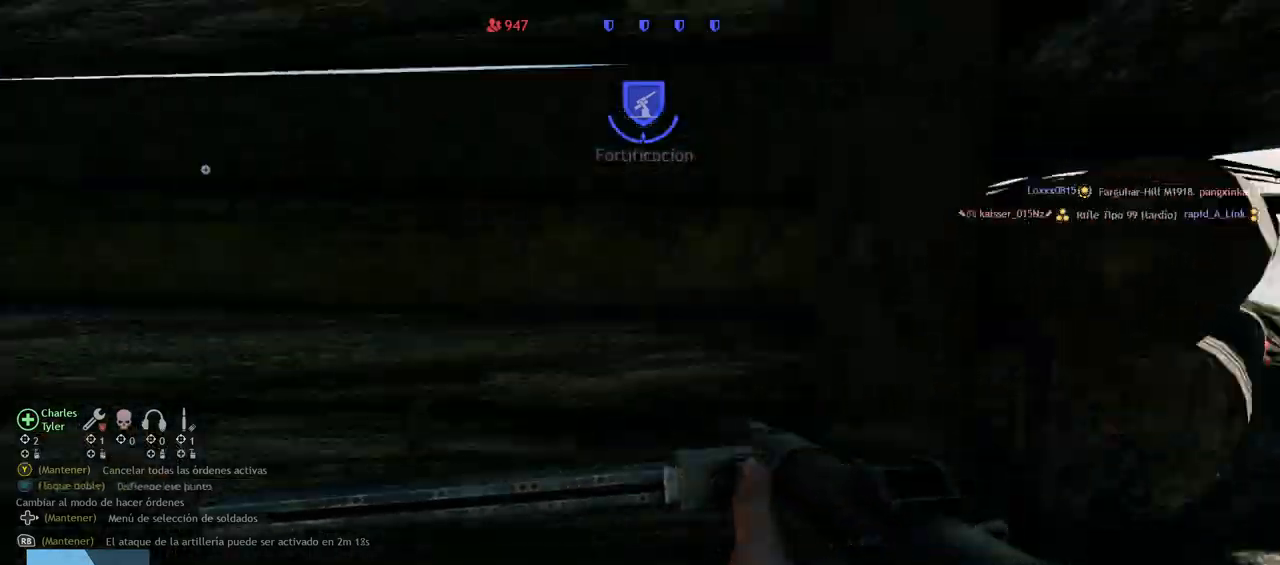
{"buttons": [], "left_stick": "up-left", "right_stick": "center", "events": [[133, "left_stick", "up-left"], [283, "L3", "down"], [400, "right_stick", "center"], [433, "L3", "up"]]}
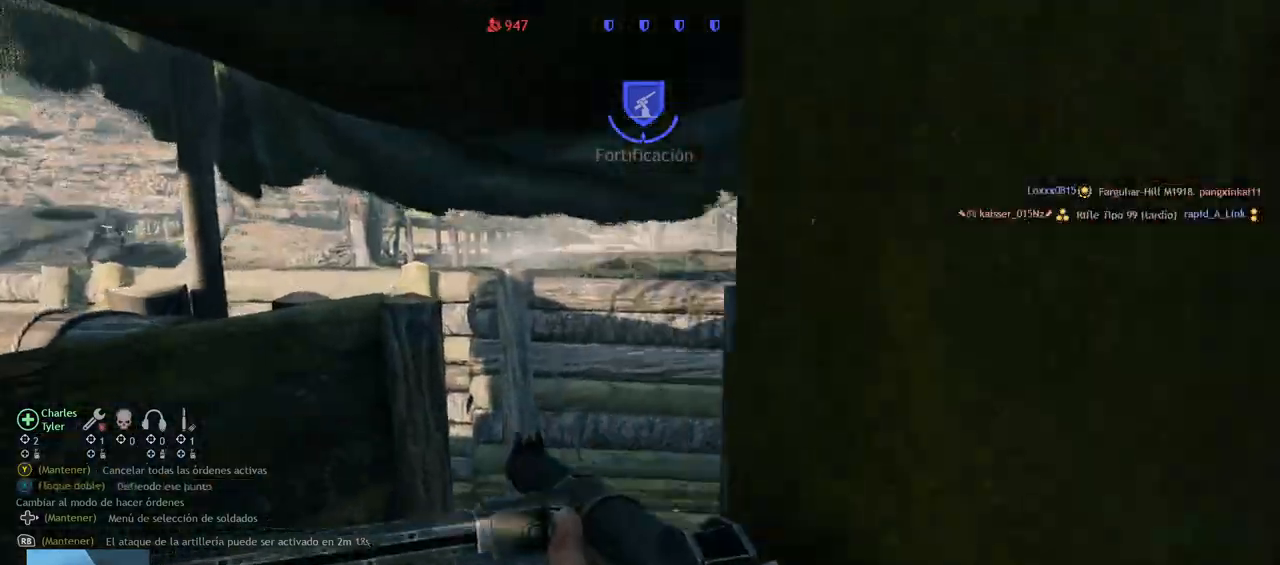
{"buttons": [], "left_stick": "up", "right_stick": "right", "events": [[233, "left_stick", "up"], [233, "right_stick", "right"]]}
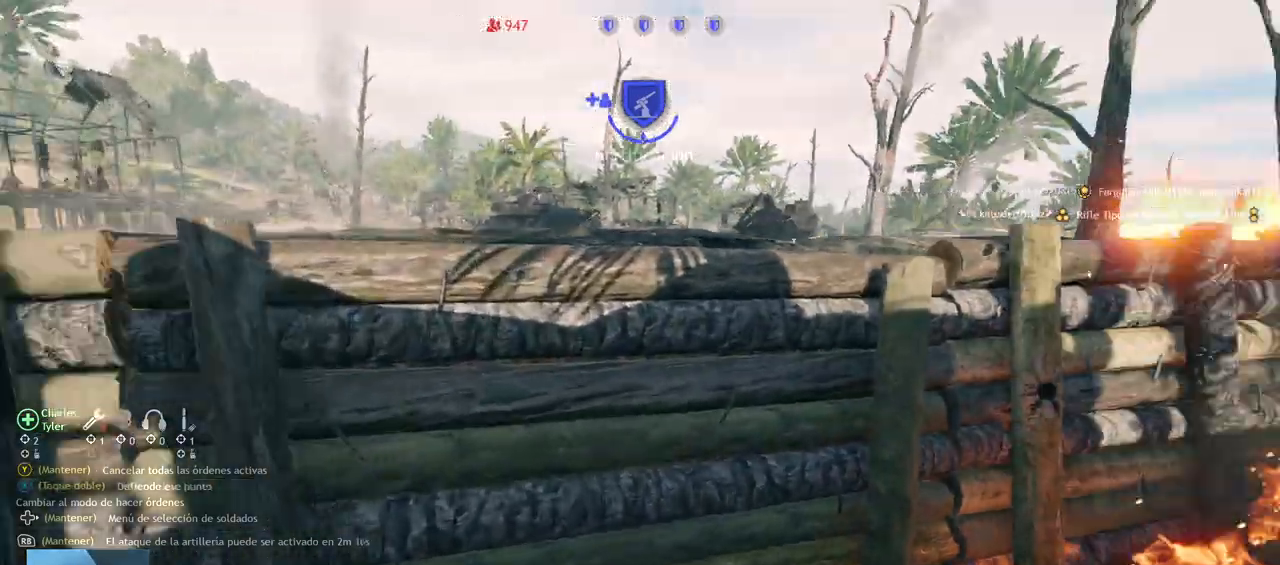
{"buttons": [], "left_stick": "up-right", "right_stick": "right", "events": [[250, "right_stick", "center"], [433, "right_stick", "right"], [450, "left_stick", "up-right"]]}
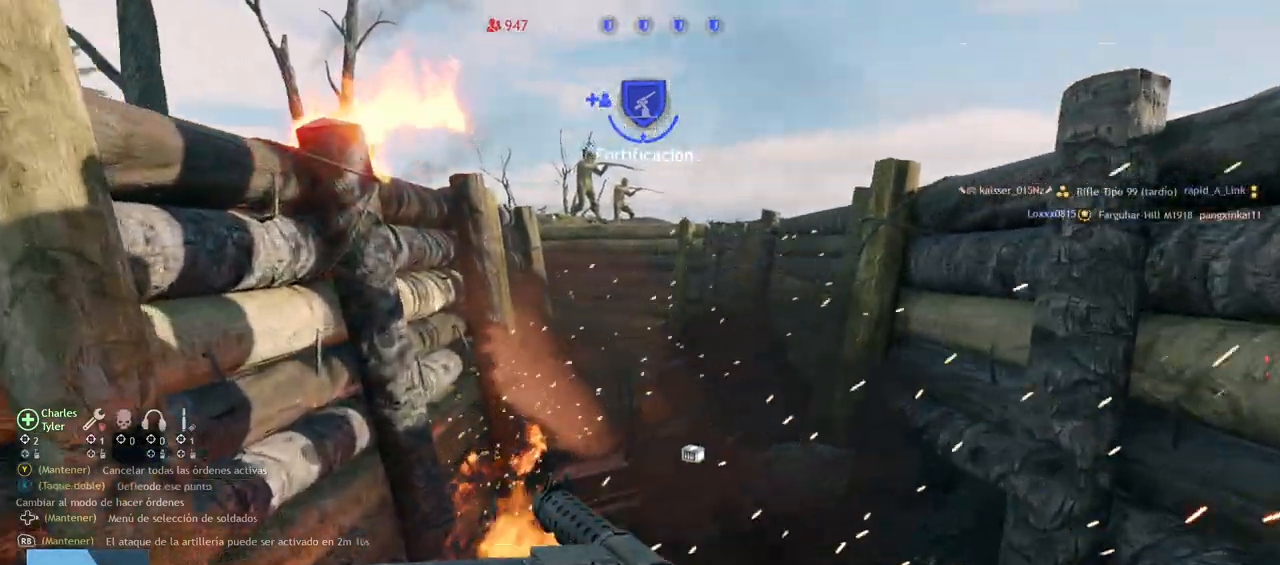
{"buttons": ["CROSS"], "left_stick": "up-right", "right_stick": "up-right", "events": [[100, "left_stick", "right"], [267, "right_stick", "center"], [333, "left_stick", "up-right"], [433, "right_stick", "up-right"], [450, "CROSS", "down"]]}
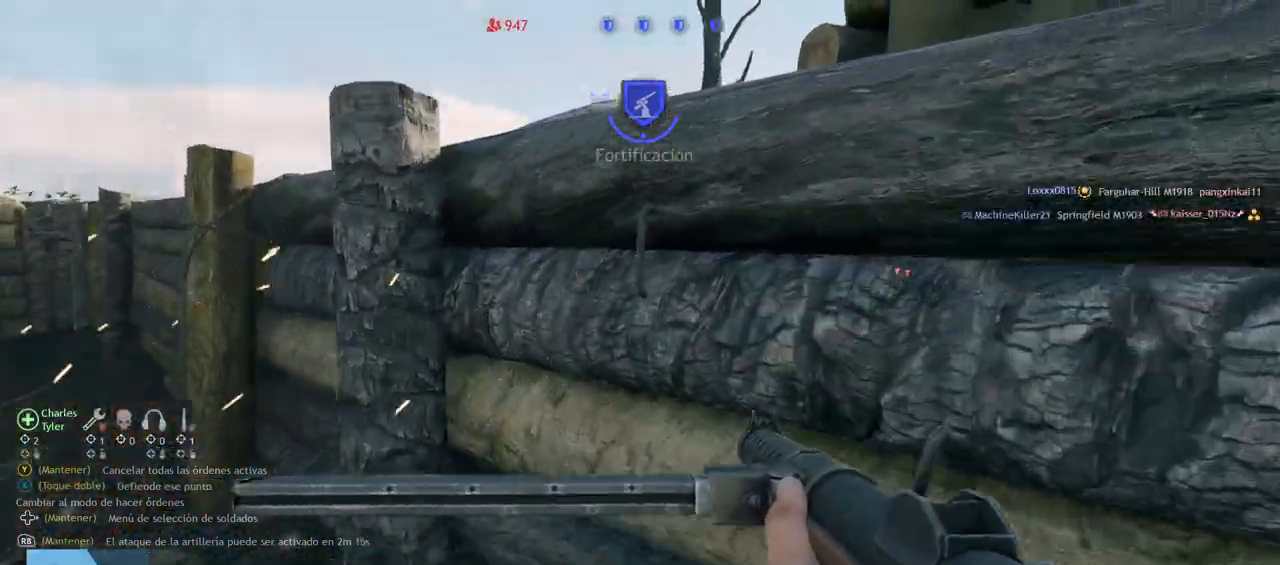
{"buttons": [], "left_stick": "up", "right_stick": "center", "events": [[33, "CROSS", "up"], [100, "left_stick", "up"], [267, "right_stick", "center"]]}
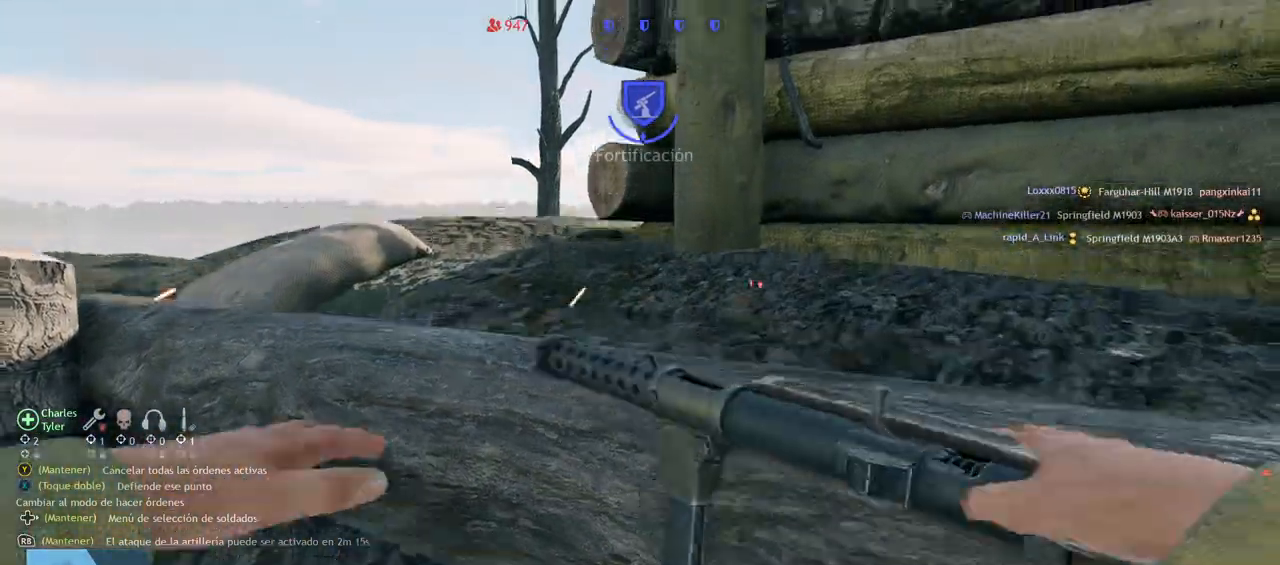
{"buttons": [], "left_stick": "up", "right_stick": "center", "events": [[17, "right_stick", "left"], [133, "right_stick", "center"]]}
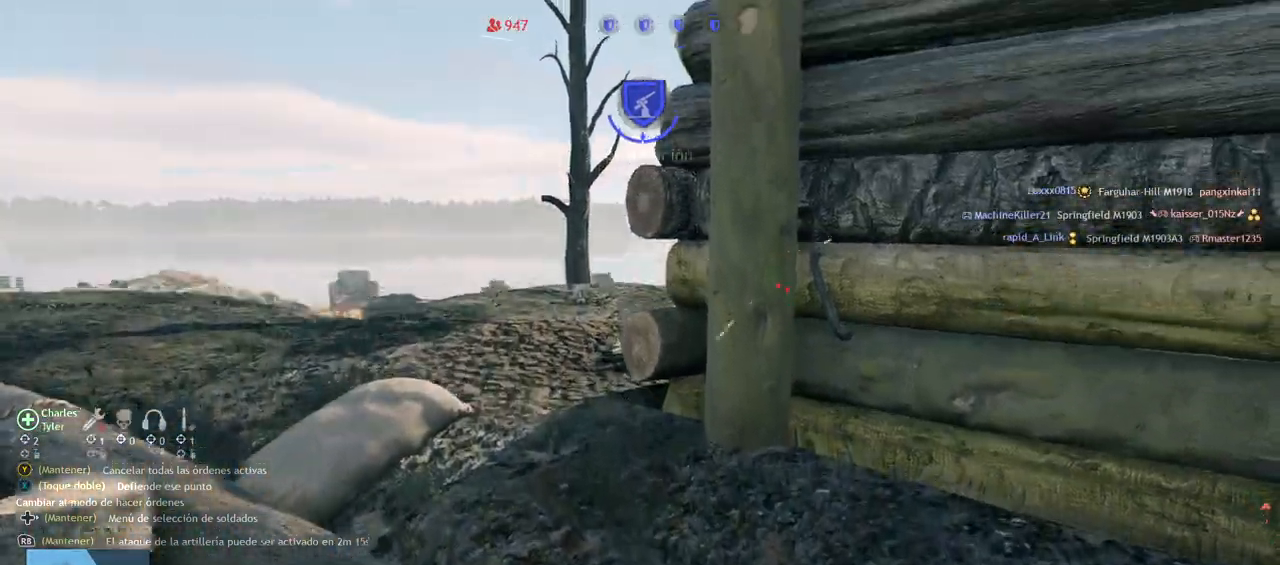
{"buttons": [], "left_stick": "up-left", "right_stick": "center", "events": [[400, "CIRCLE", "down"], [467, "left_stick", "up-left"], [500, "CIRCLE", "up"]]}
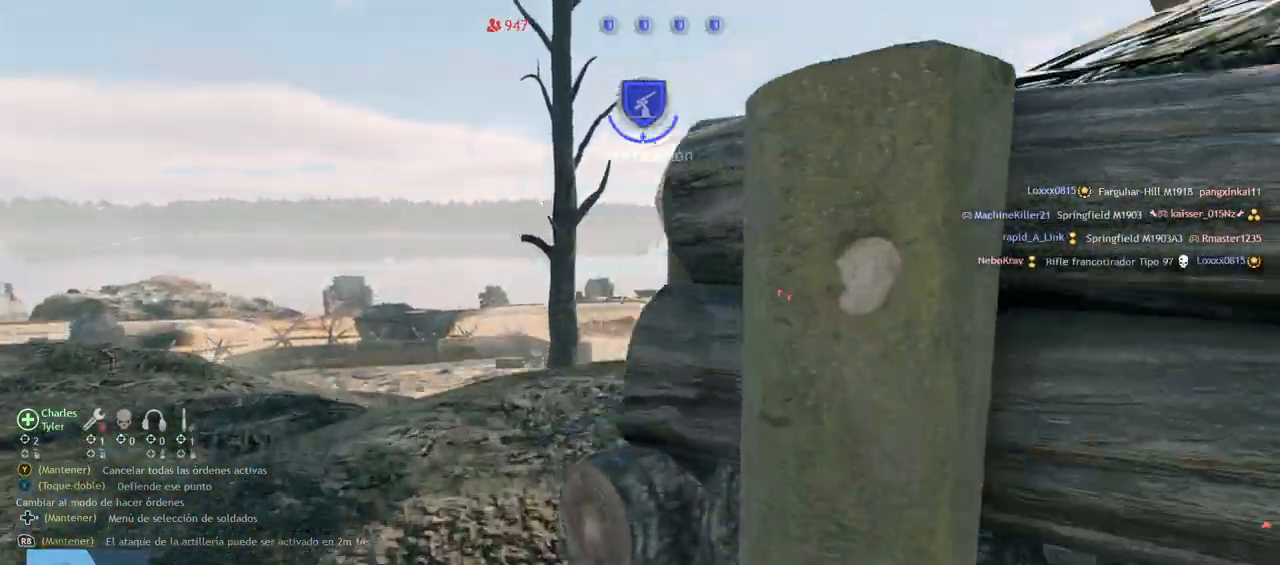
{"buttons": [], "left_stick": "up", "right_stick": "center", "events": [[50, "right_stick", "down-right"], [267, "left_stick", "up"], [300, "right_stick", "center"]]}
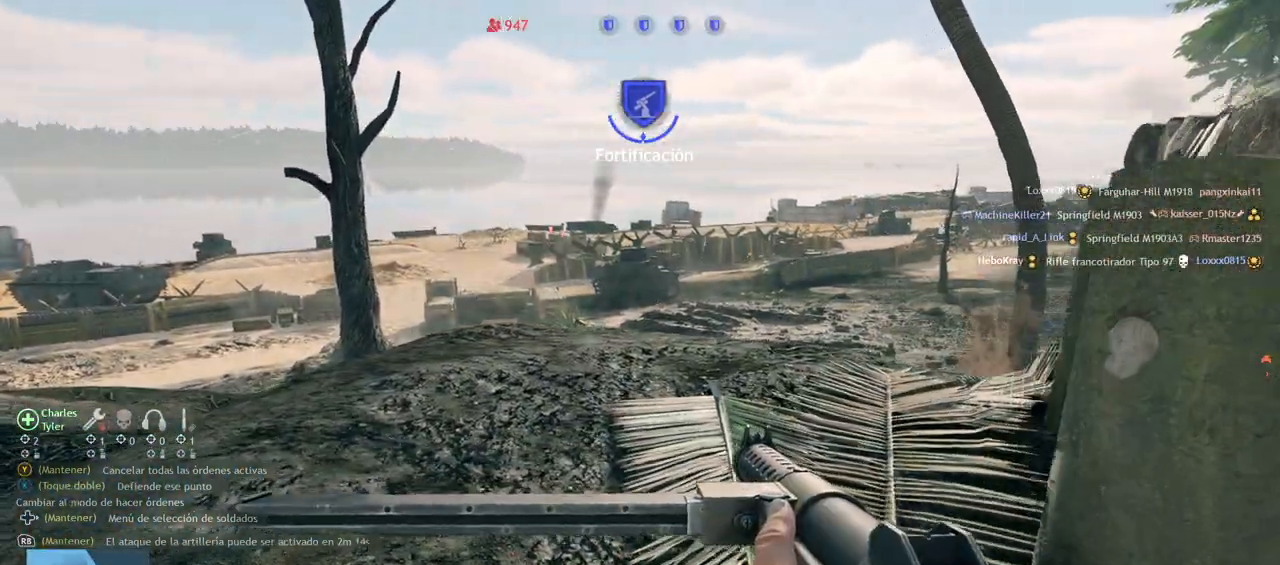
{"buttons": [], "left_stick": "up", "right_stick": "right", "events": [[433, "right_stick", "right"]]}
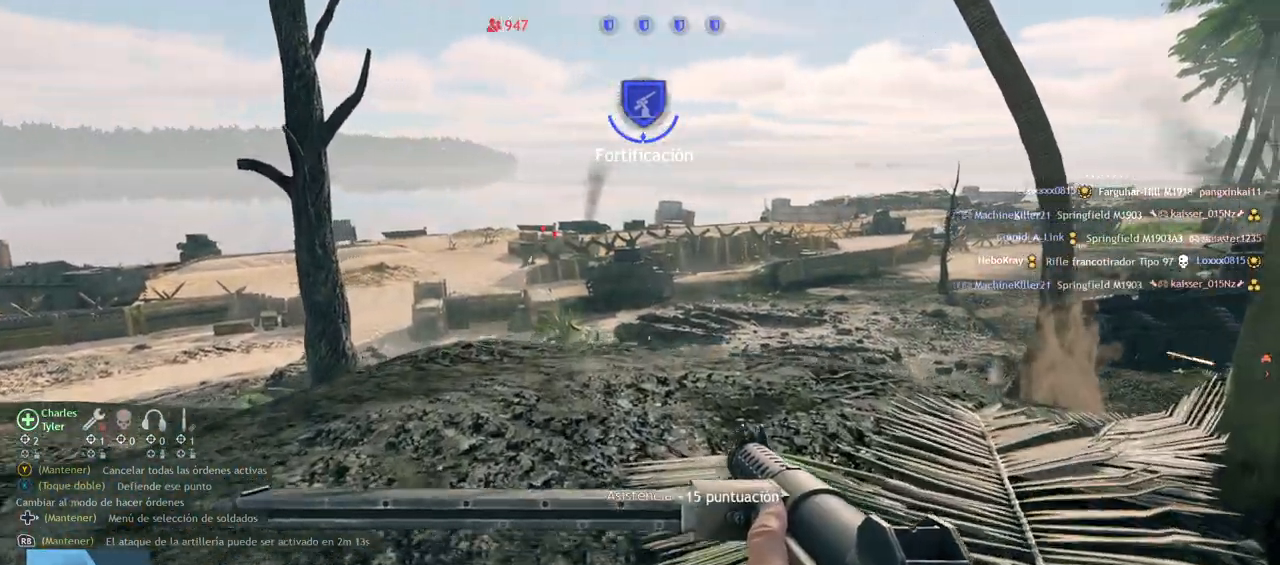
{"buttons": [], "left_stick": "up", "right_stick": "down-left", "events": [[83, "right_stick", "center"], [233, "right_stick", "down-left"]]}
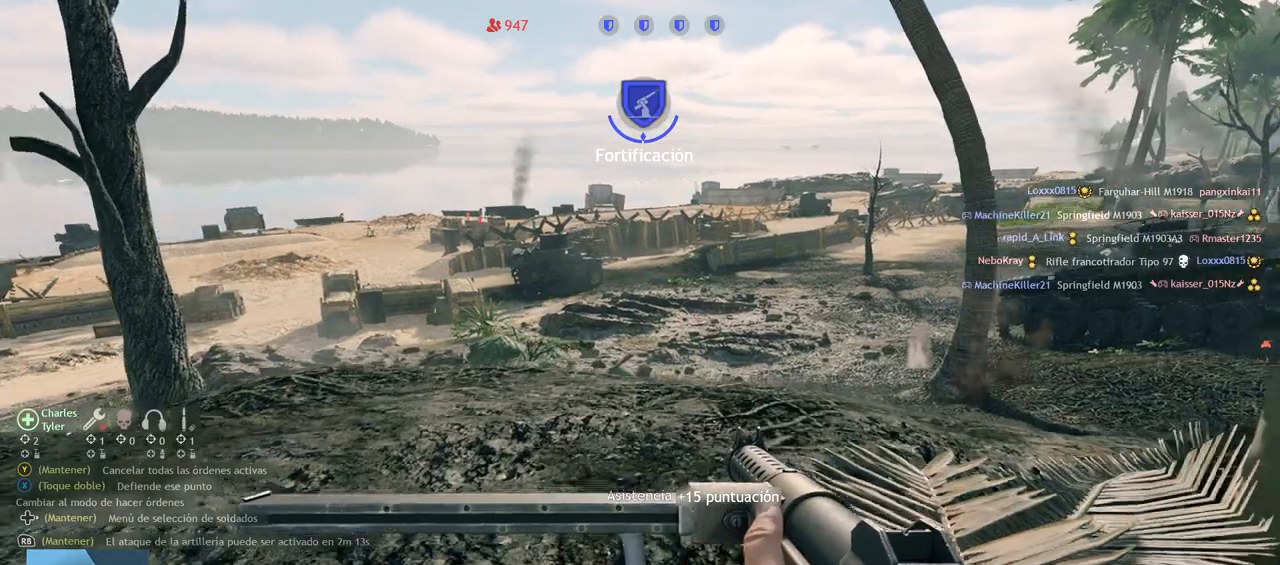
{"buttons": [], "left_stick": "up", "right_stick": "down", "events": [[333, "right_stick", "down"]]}
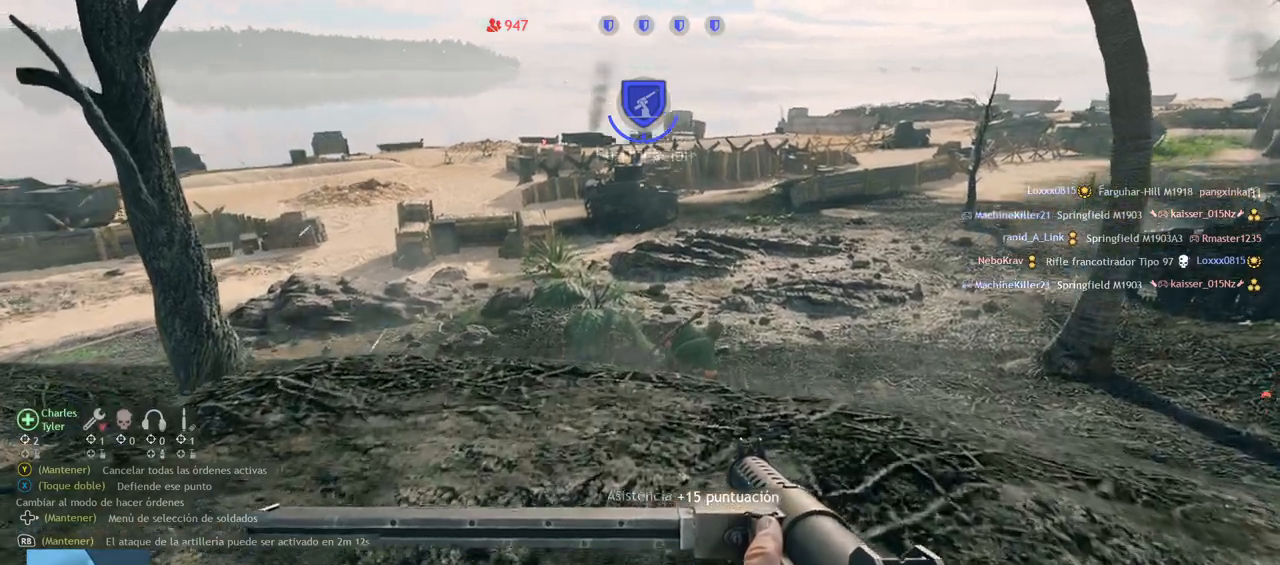
{"buttons": ["R2"], "left_stick": "up", "right_stick": "center", "events": [[117, "right_stick", "center"], [383, "right_stick", "up"], [417, "R2", "down"], [467, "right_stick", "center"]]}
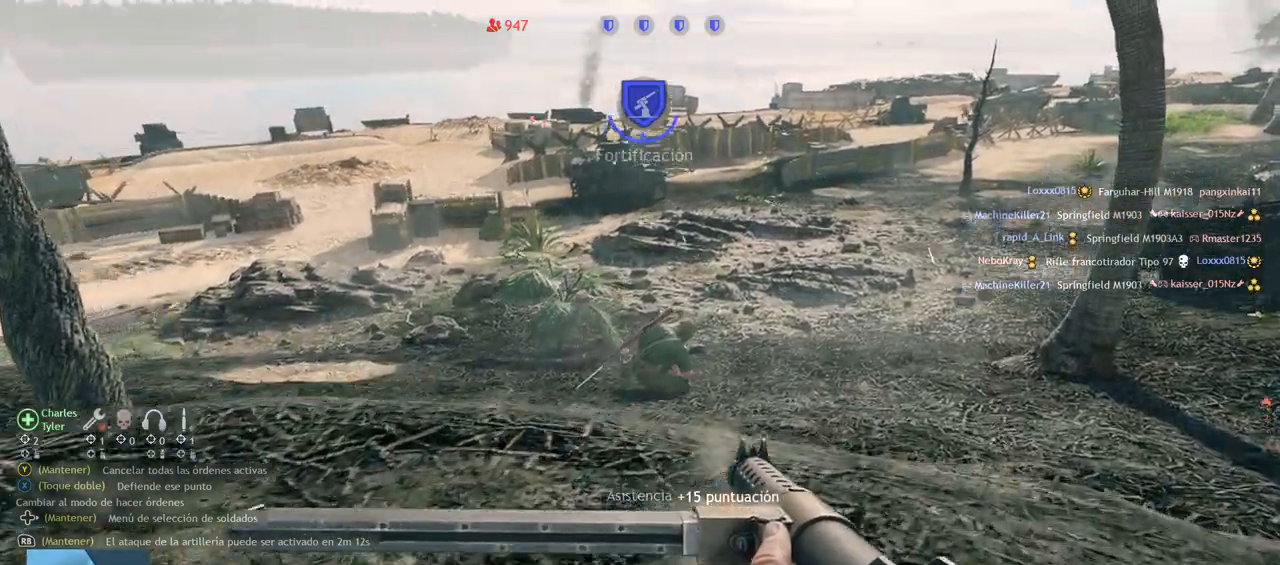
{"buttons": [], "left_stick": "down", "right_stick": "center", "events": [[33, "left_stick", "center"], [67, "R1", "down"], [183, "R1", "up"], [400, "R2", "up"], [417, "left_stick", "down"]]}
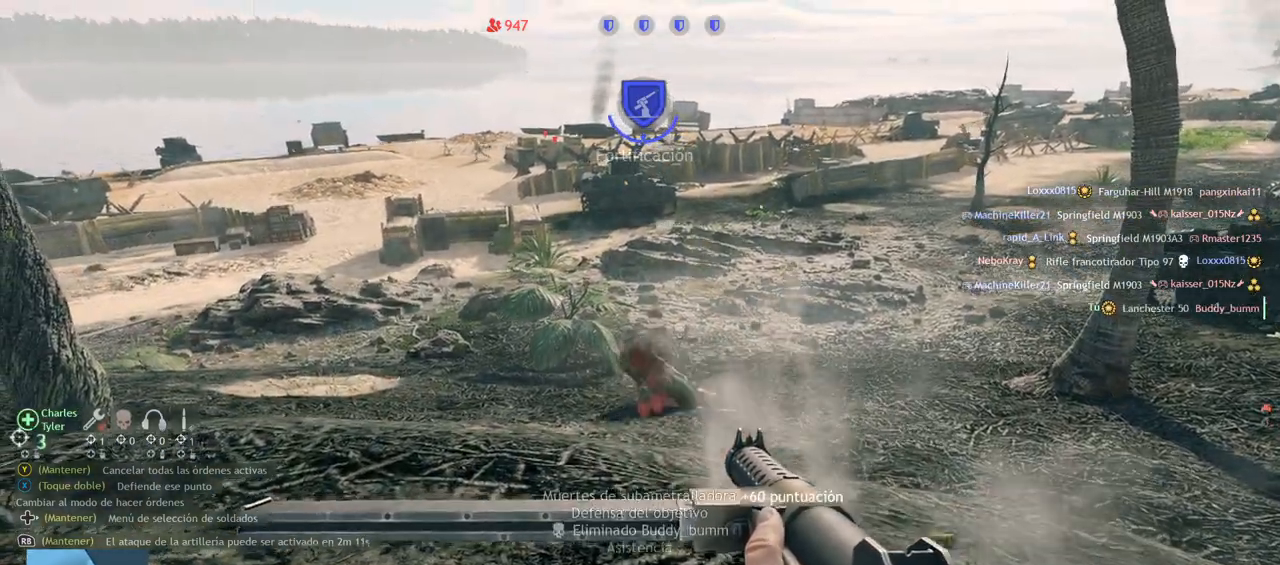
{"buttons": ["L2"], "left_stick": "down-left", "right_stick": "up", "events": [[17, "right_stick", "up-left"], [50, "left_stick", "down-left"], [217, "right_stick", "up"], [500, "L2", "down"]]}
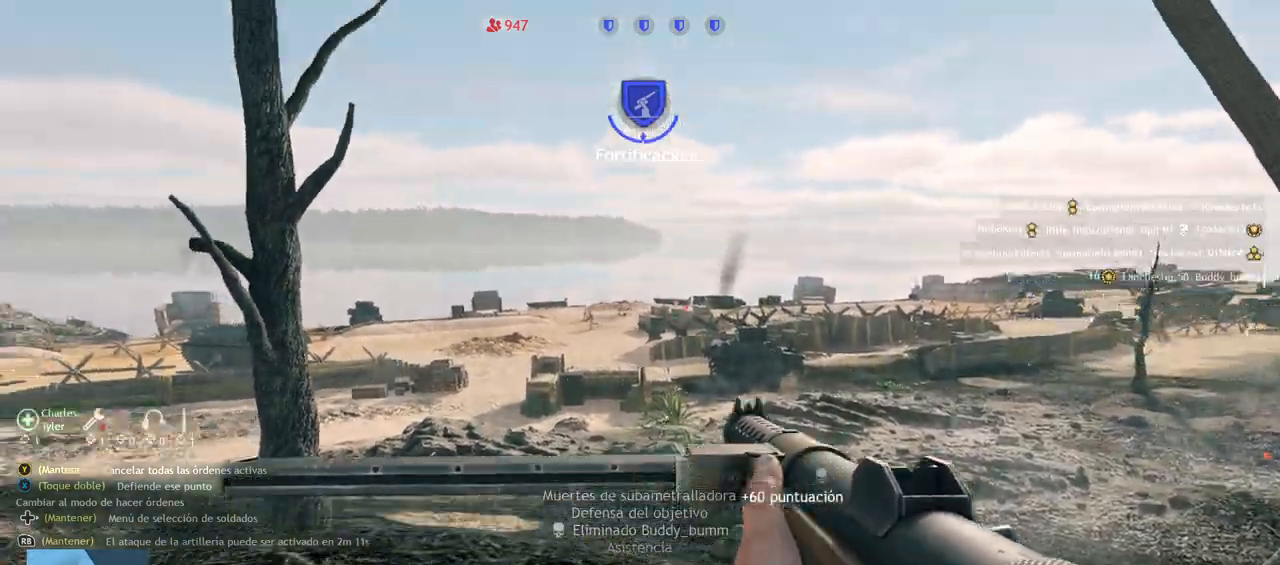
{"buttons": ["L2"], "left_stick": "center", "right_stick": "up-left", "events": [[33, "right_stick", "center"], [200, "right_stick", "left"], [300, "right_stick", "up-left"], [483, "left_stick", "center"]]}
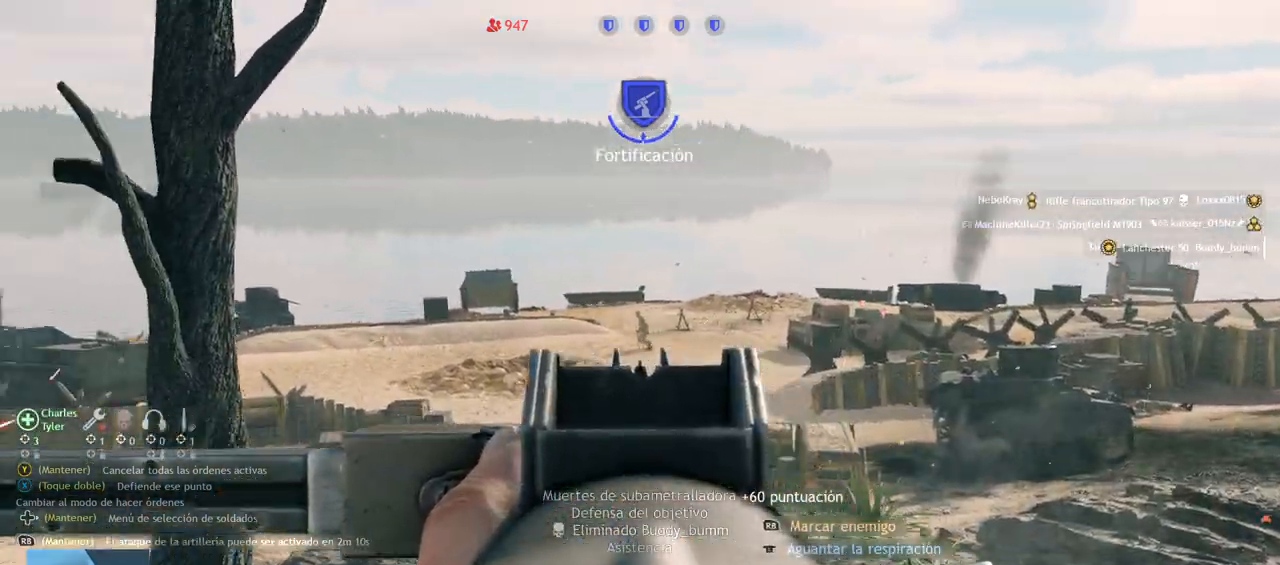
{"buttons": ["L1", "L2", "R2"], "left_stick": "center", "right_stick": "center", "events": [[50, "R2", "down"], [50, "right_stick", "center"], [117, "L1", "down"], [183, "L1", "up"], [400, "L1", "down"]]}
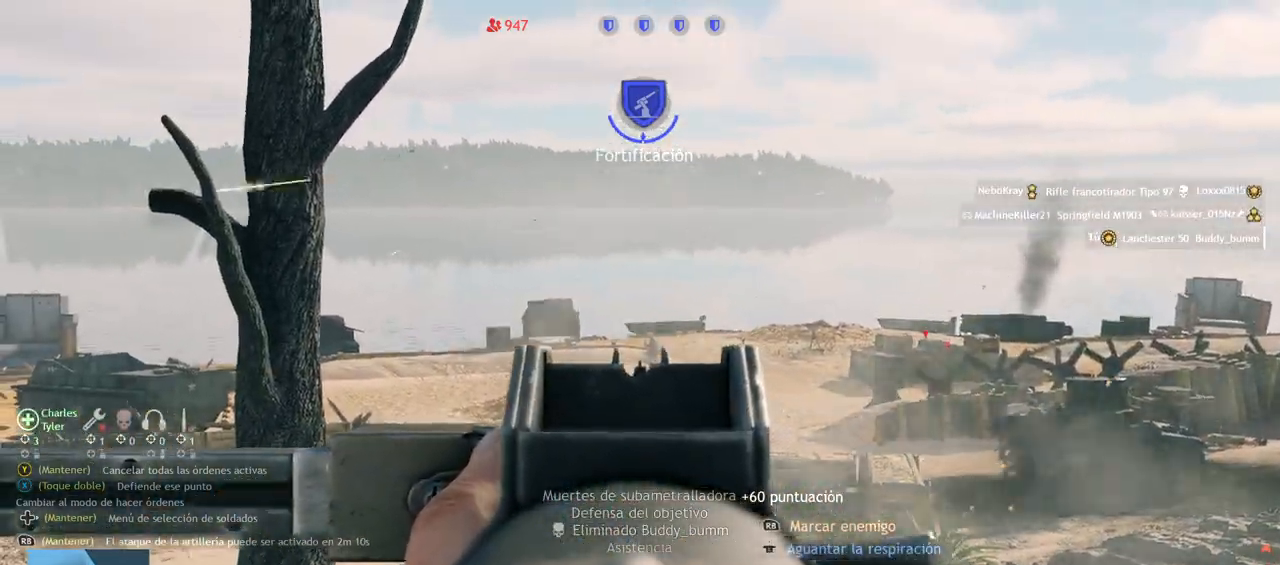
{"buttons": ["L2", "R2"], "left_stick": "center", "right_stick": "center", "events": [[33, "L1", "up"], [133, "right_stick", "left"], [400, "right_stick", "center"]]}
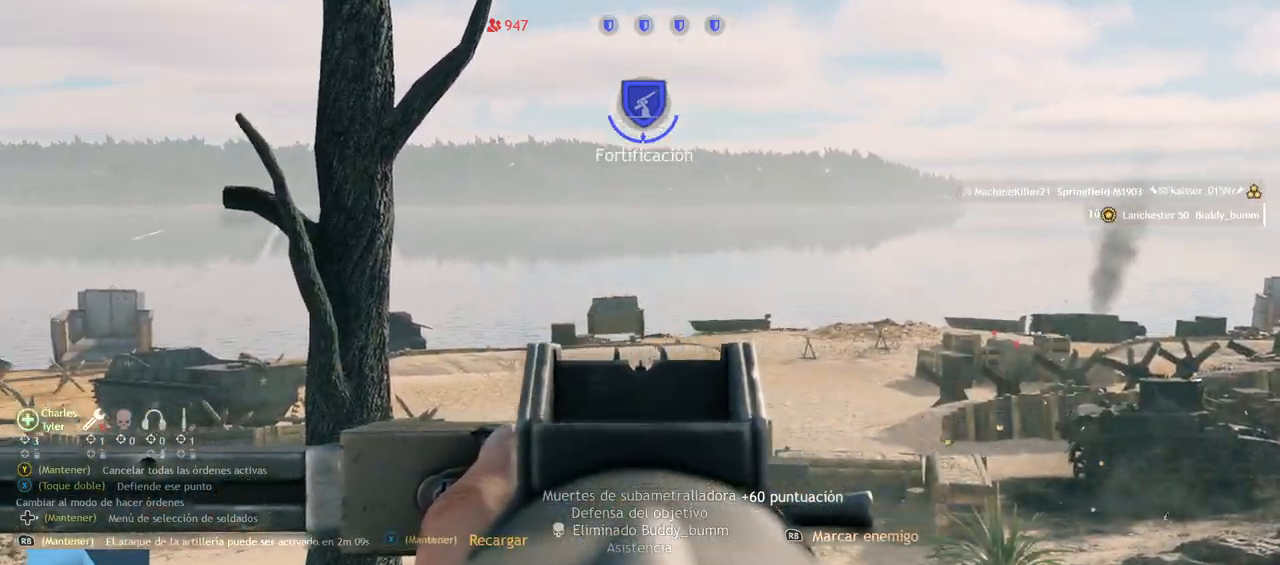
{"buttons": ["CIRCLE"], "left_stick": "center", "right_stick": "center", "events": [[133, "R2", "up"], [167, "L2", "up"], [267, "CIRCLE", "down"]]}
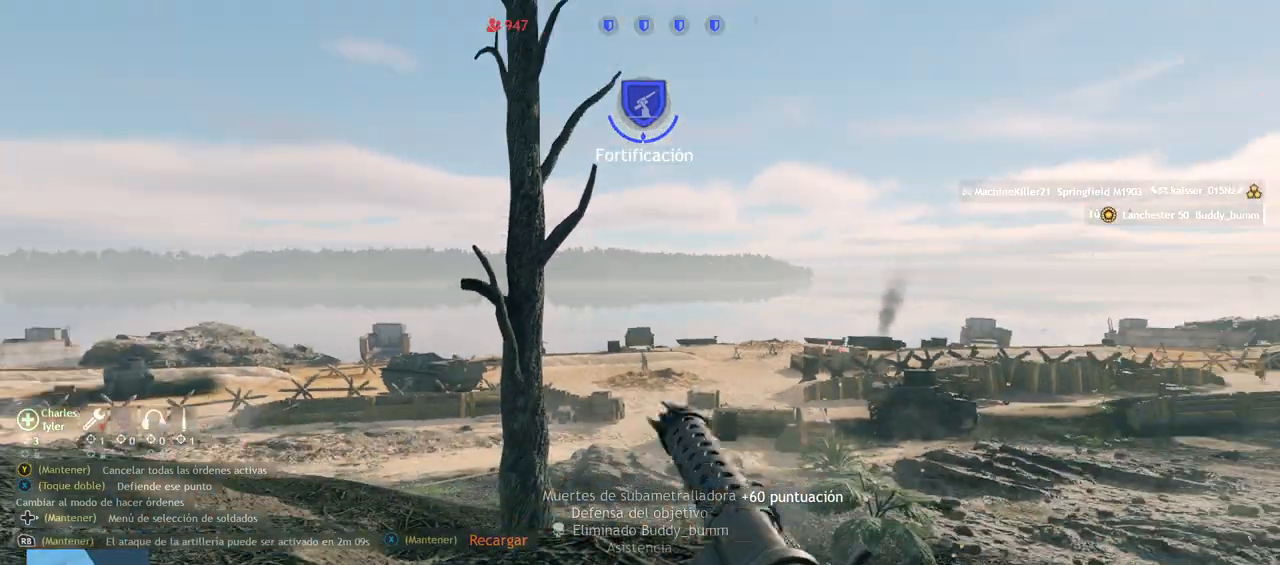
{"buttons": [], "left_stick": "center", "right_stick": "center", "events": [[133, "CIRCLE", "up"]]}
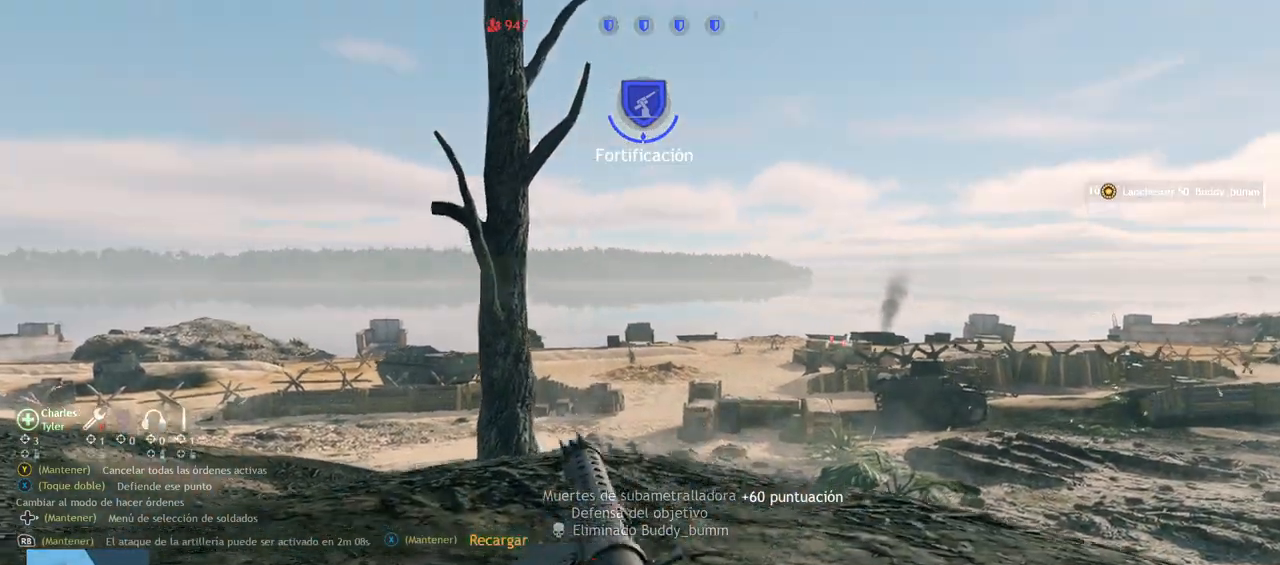
{"buttons": [], "left_stick": "center", "right_stick": "center", "events": []}
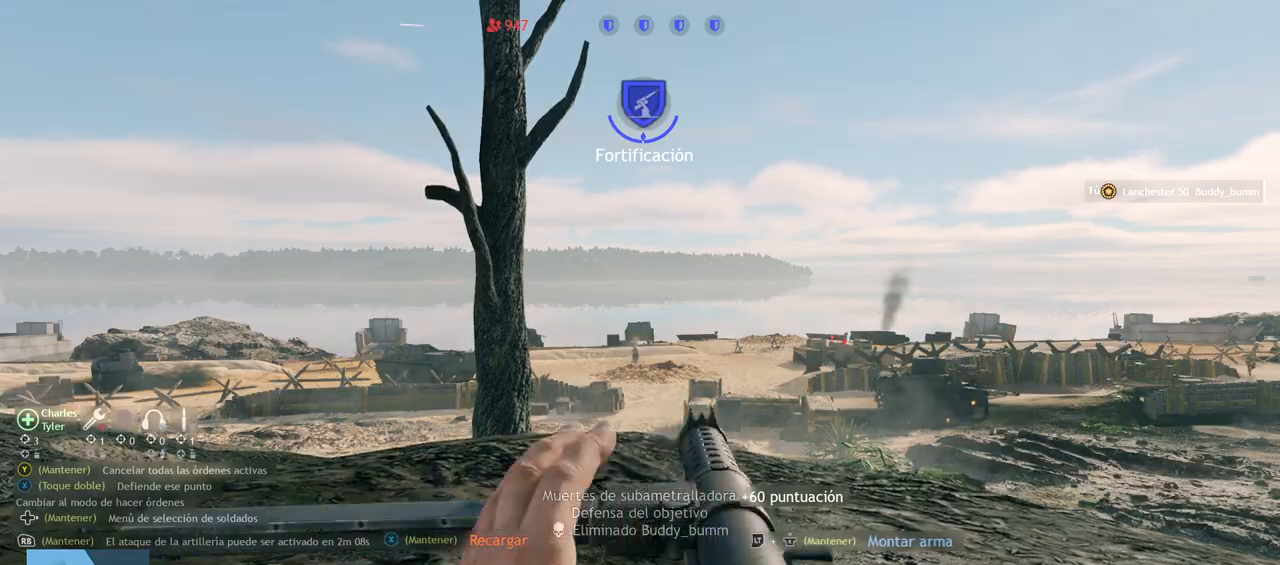
{"buttons": ["L1", "L2"], "left_stick": "center", "right_stick": "center", "events": [[433, "L2", "down"], [467, "L1", "down"]]}